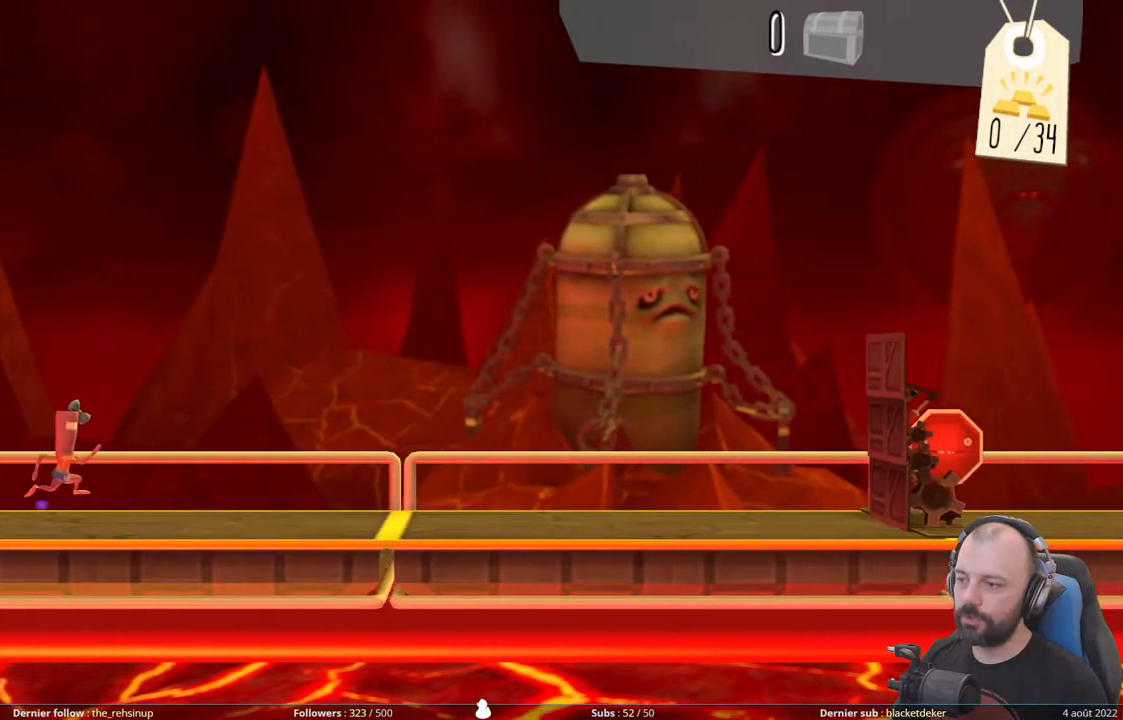
Gameplay with a controller (Xbox layout); each line is a JSON object with the inputs held at the frame after it. "events" lists button and stick changes between this image and that frame as [ms after this image, input, new state], when the widget could be followed in between. Not read: left_stick.
{"buttons": [], "right_stick": "center", "events": [[20, "R1", "up"], [80, "R1", "down"], [180, "R1", "up"], [300, "R1", "down"], [440, "R1", "up"]]}
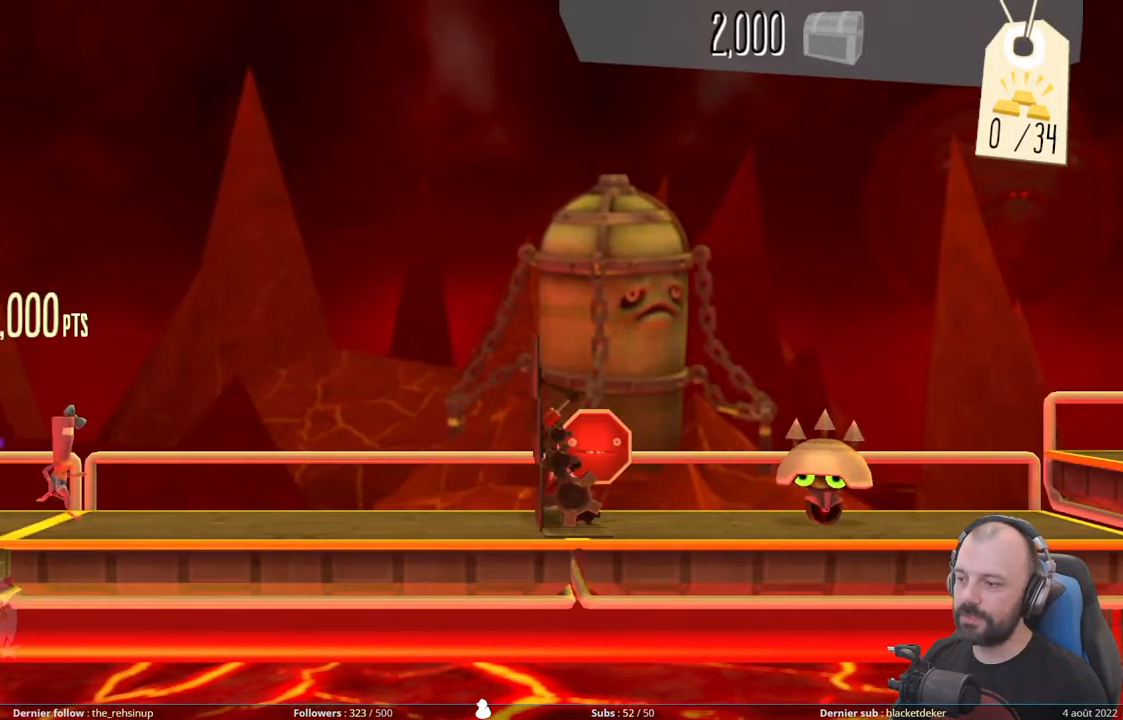
{"buttons": ["X"], "right_stick": "center", "events": [[340, "X", "down"]]}
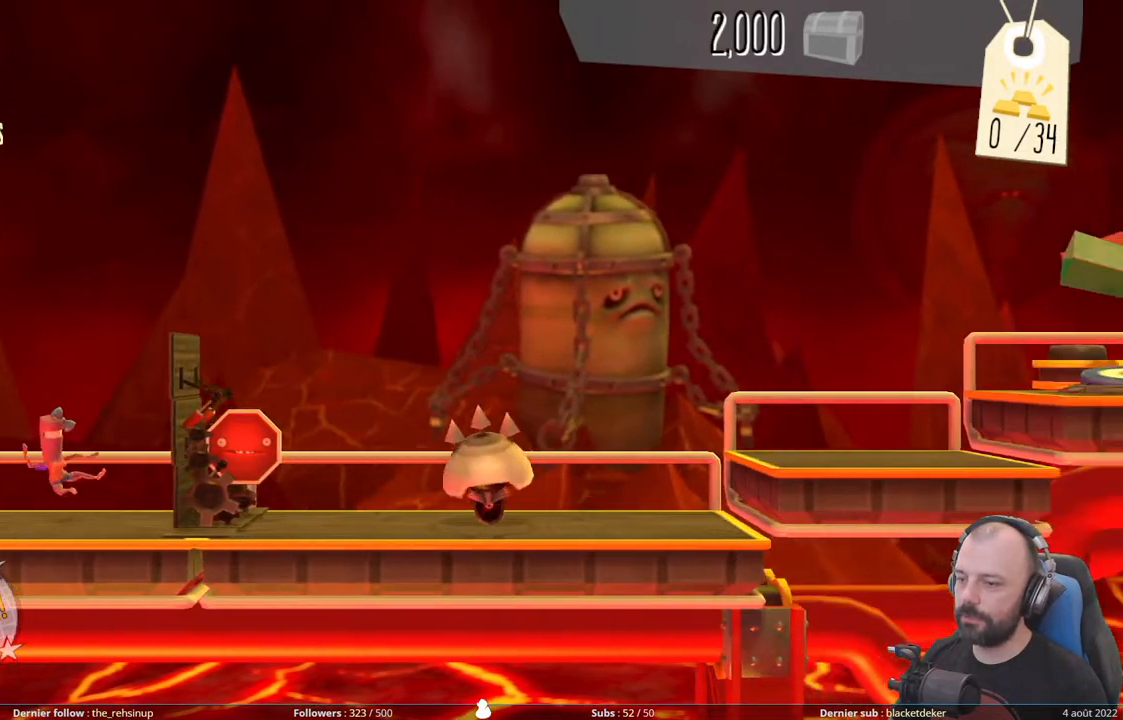
{"buttons": ["A"], "right_stick": "center", "events": [[180, "X", "up"], [340, "A", "down"]]}
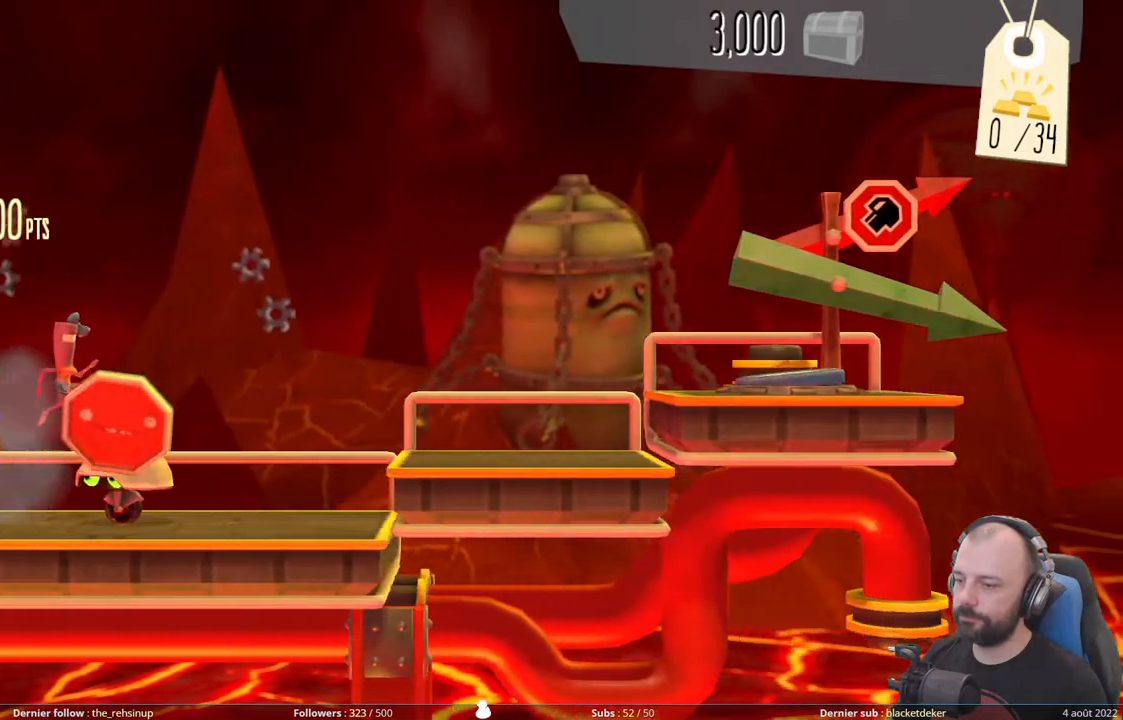
{"buttons": [], "right_stick": "center", "events": [[120, "A", "up"], [260, "A", "down"], [480, "A", "up"]]}
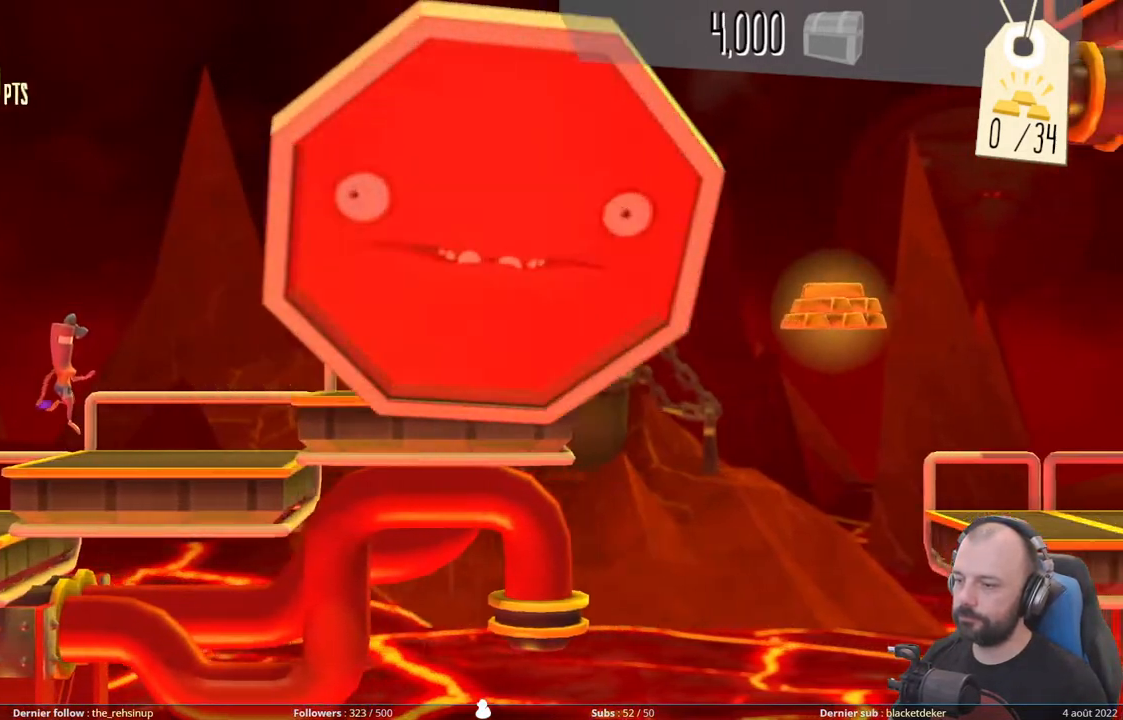
{"buttons": ["DPAD_UP"], "right_stick": "center", "events": [[80, "A", "down"], [360, "A", "up"], [480, "DPAD_UP", "down"]]}
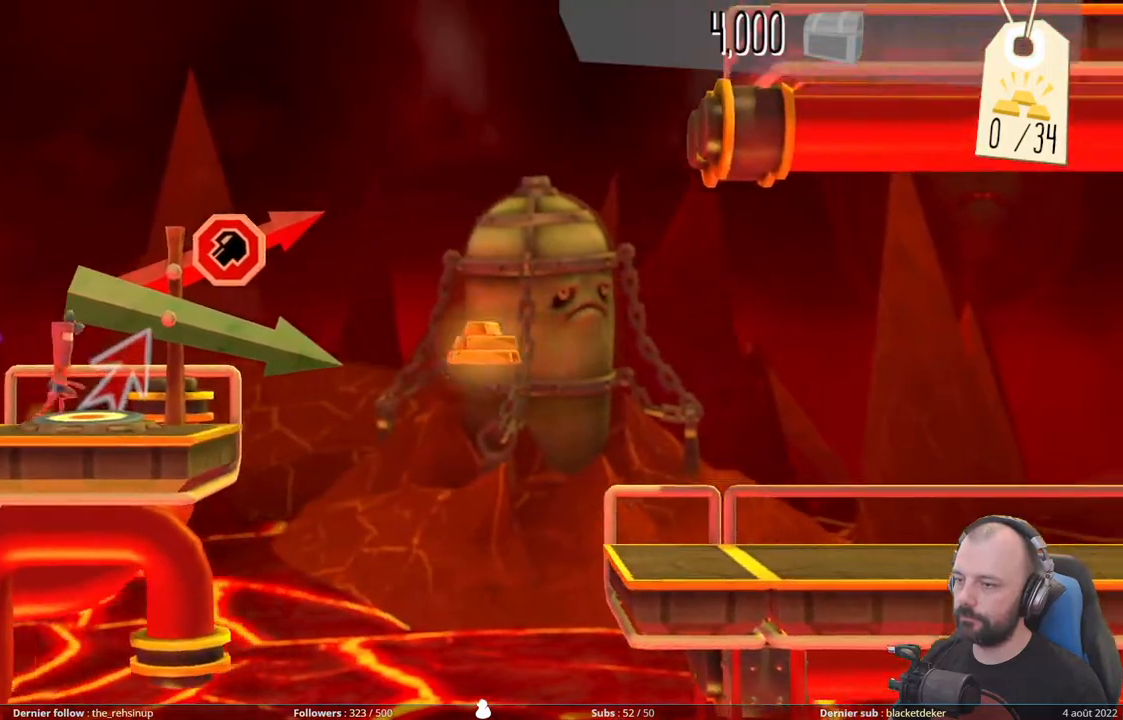
{"buttons": ["DPAD_UP"], "right_stick": "center", "events": []}
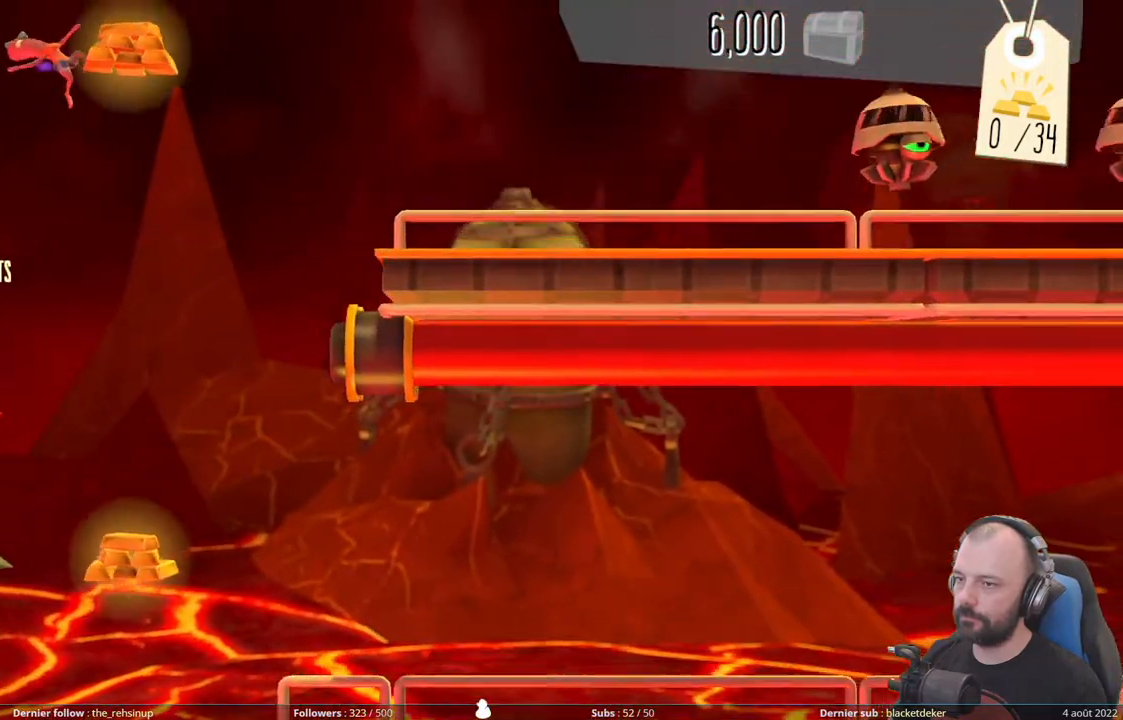
{"buttons": ["DPAD_UP"], "right_stick": "center", "events": []}
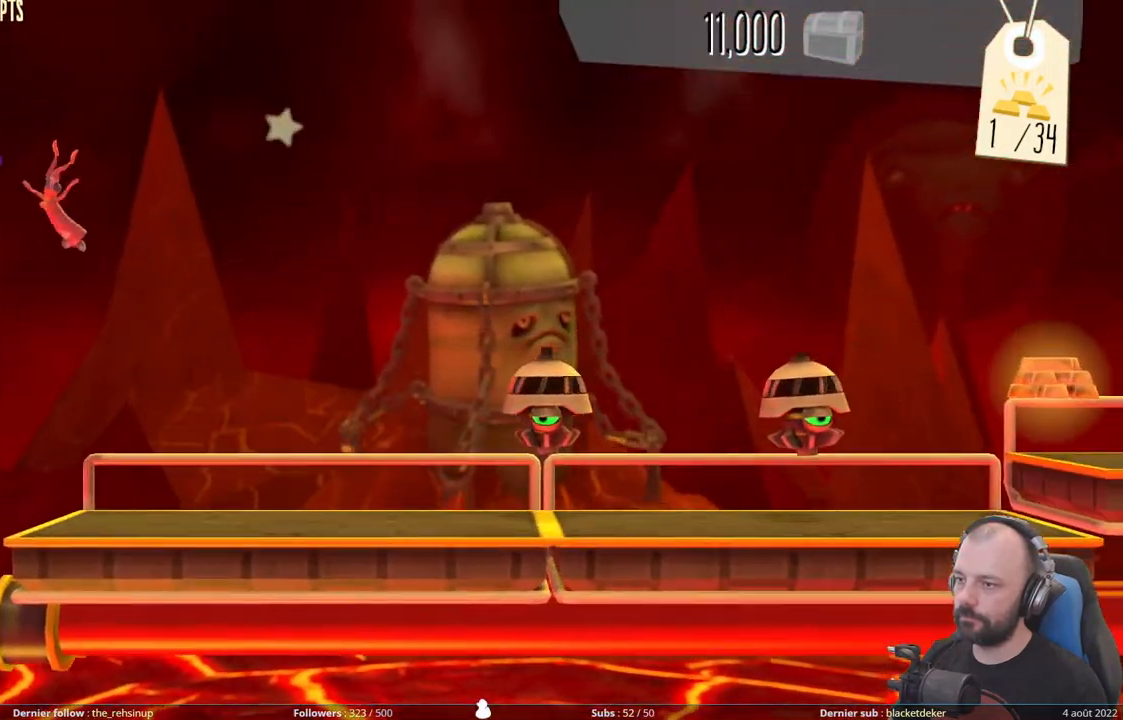
{"buttons": [], "right_stick": "center", "events": [[20, "DPAD_UP", "up"]]}
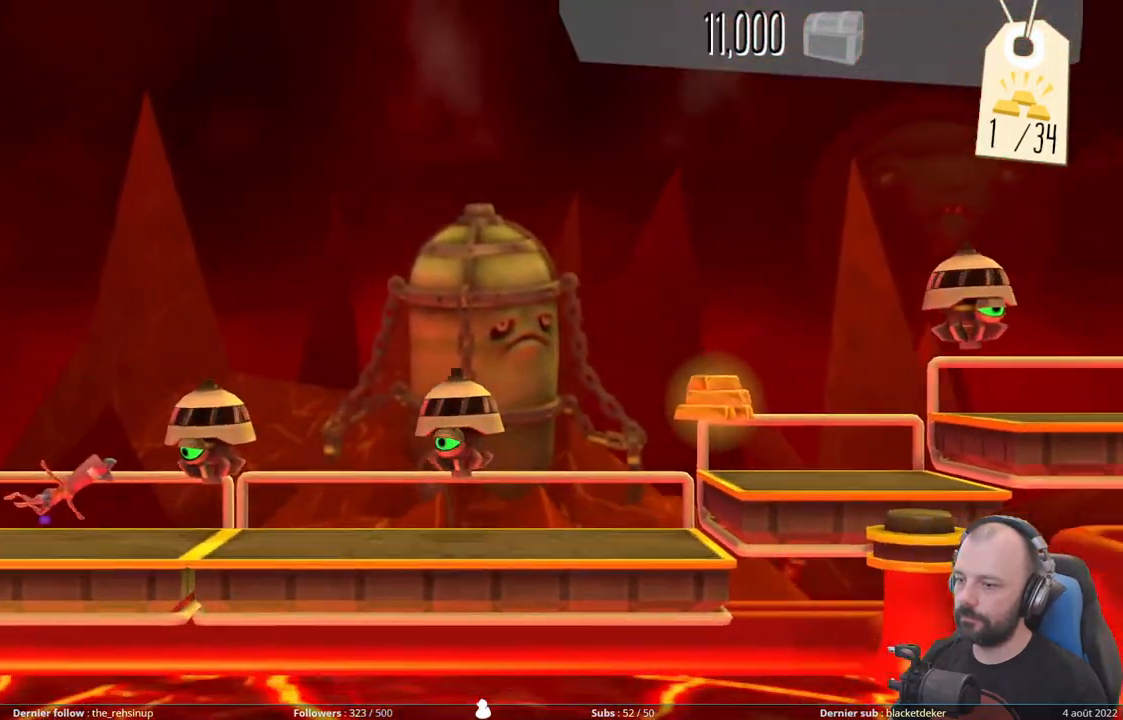
{"buttons": ["DPAD_DOWN"], "right_stick": "center", "events": [[40, "DPAD_DOWN", "down"]]}
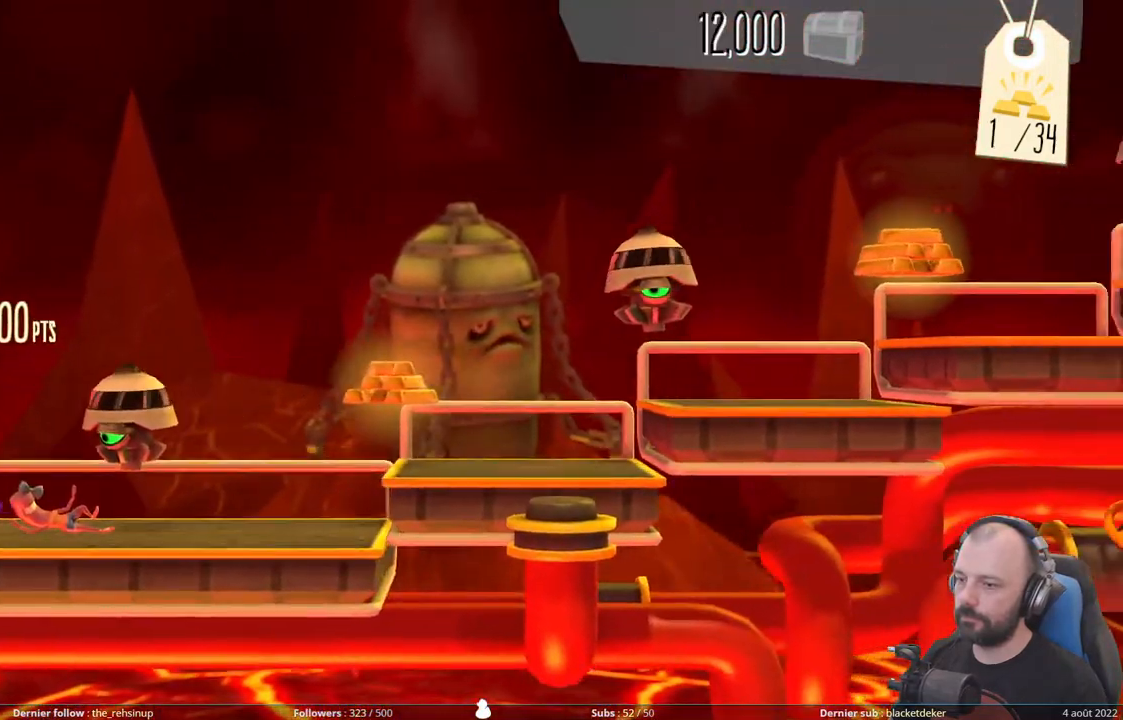
{"buttons": [], "right_stick": "center", "events": [[220, "A", "down"], [260, "DPAD_DOWN", "up"], [480, "A", "up"]]}
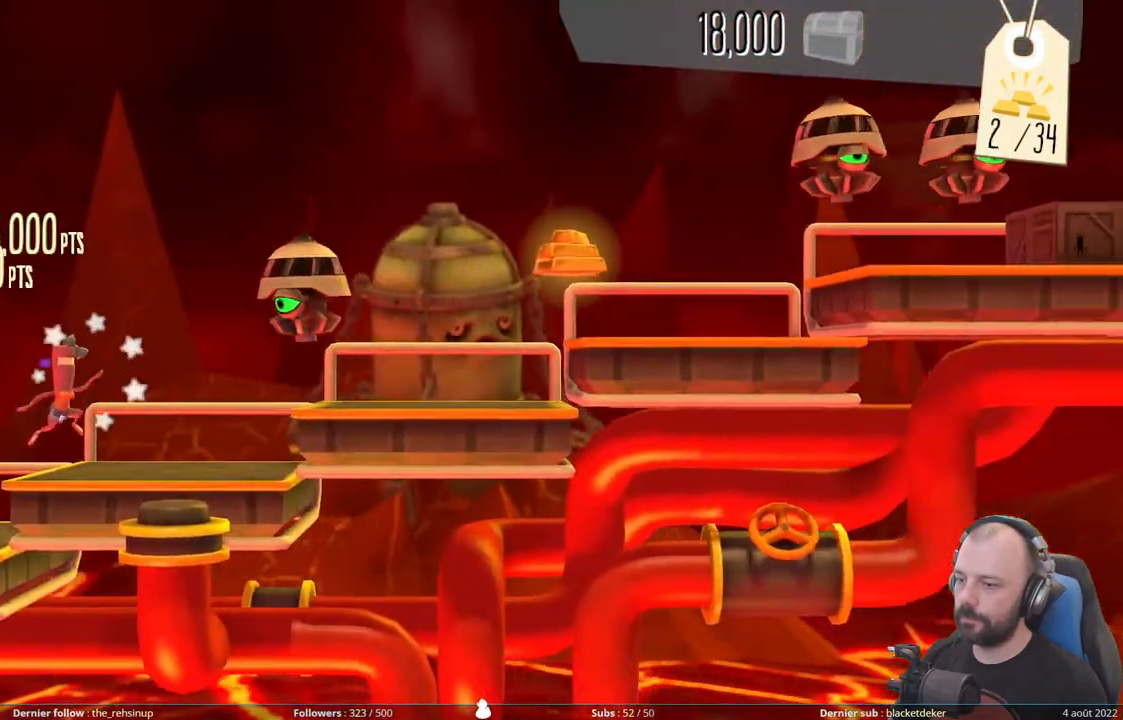
{"buttons": ["DPAD_DOWN"], "right_stick": "center", "events": [[100, "A", "down"], [200, "DPAD_DOWN", "down"], [320, "A", "up"]]}
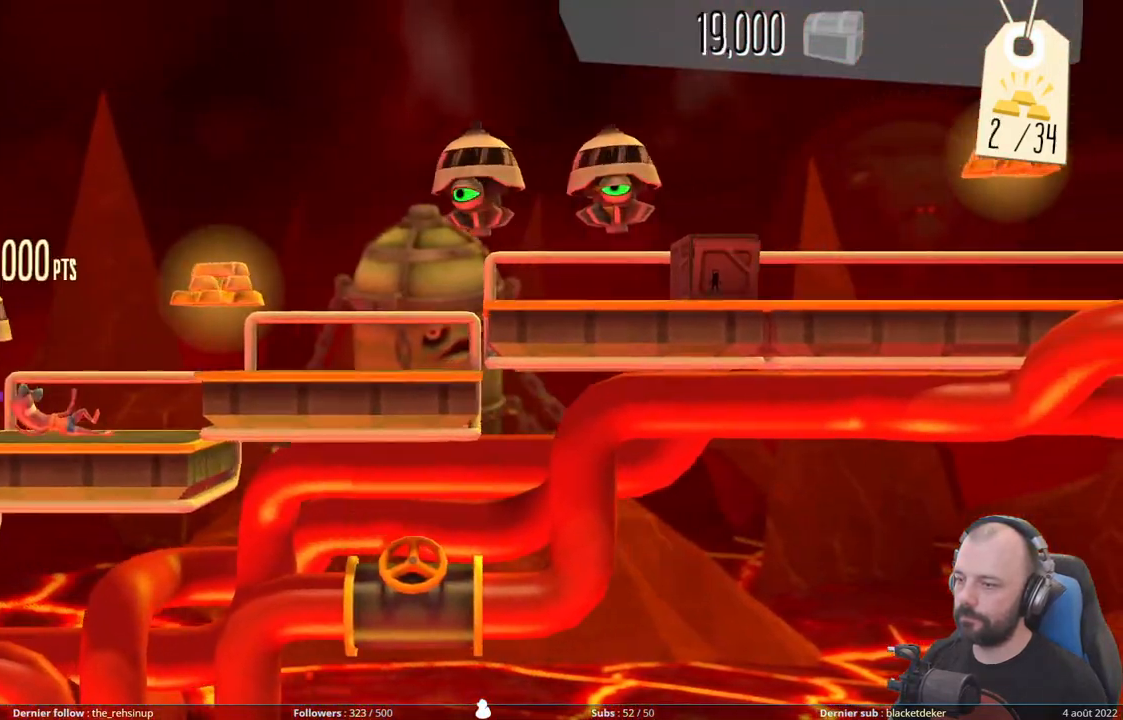
{"buttons": ["A", "DPAD_DOWN"], "right_stick": "center", "events": [[20, "A", "down"], [240, "A", "up"], [360, "A", "down"]]}
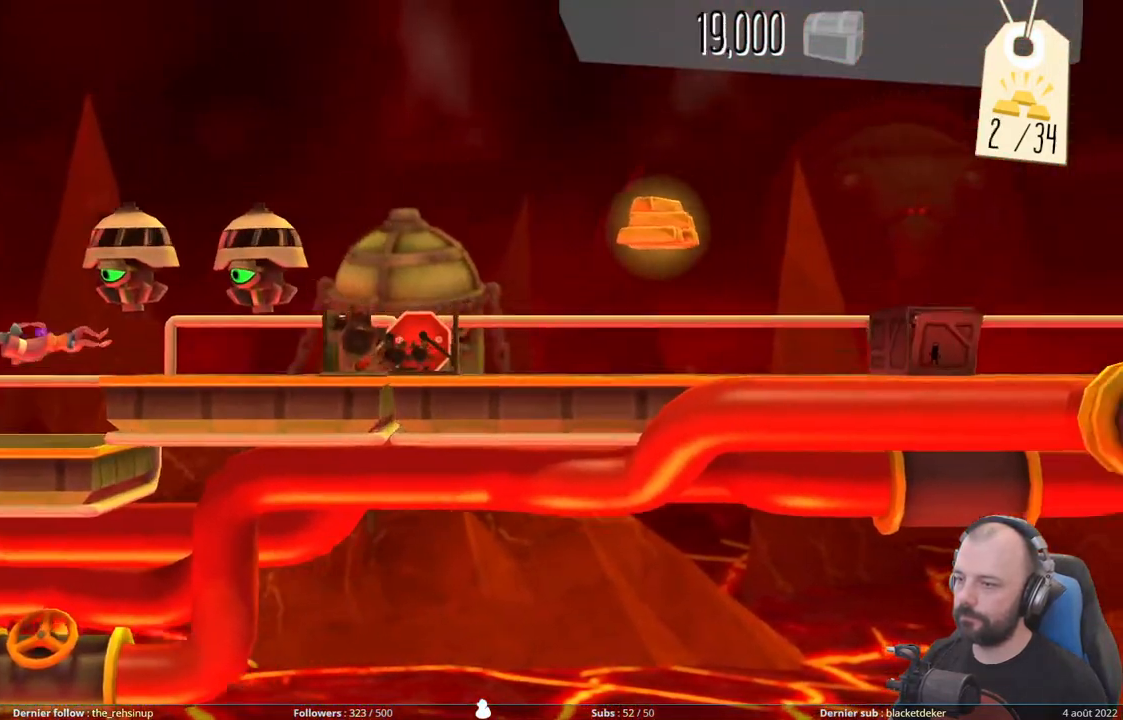
{"buttons": [], "right_stick": "center", "events": [[20, "DPAD_DOWN", "up"], [60, "A", "up"], [160, "DPAD_DOWN", "down"], [400, "DPAD_DOWN", "up"]]}
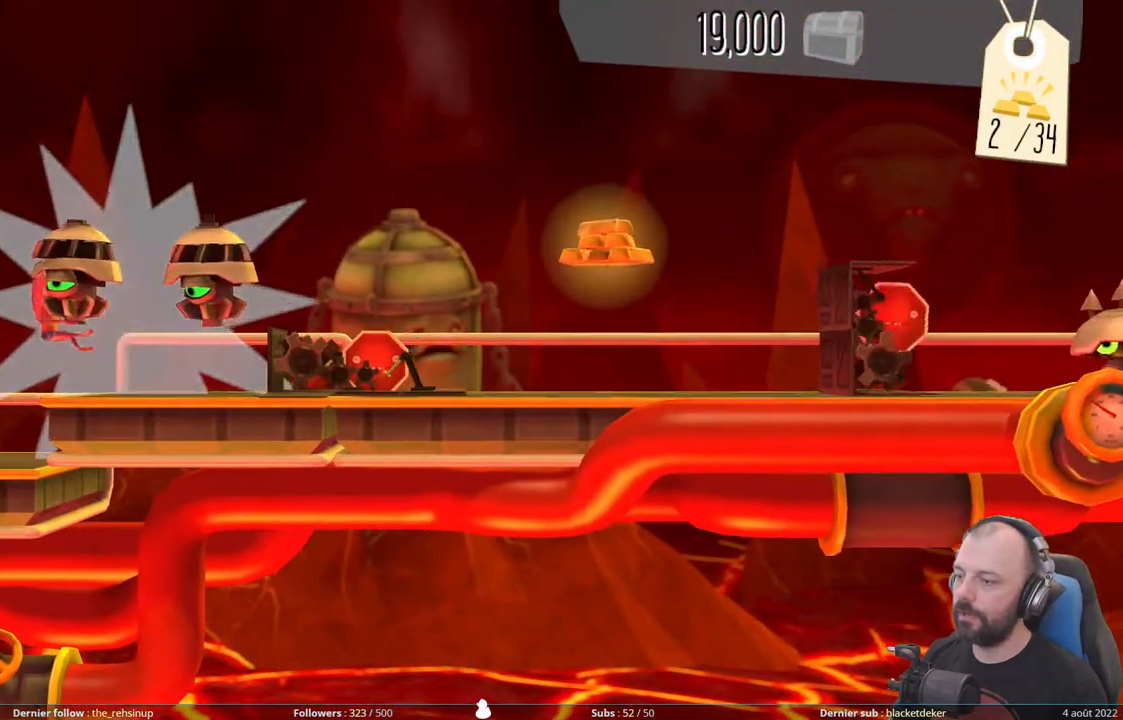
{"buttons": [], "right_stick": "center", "events": []}
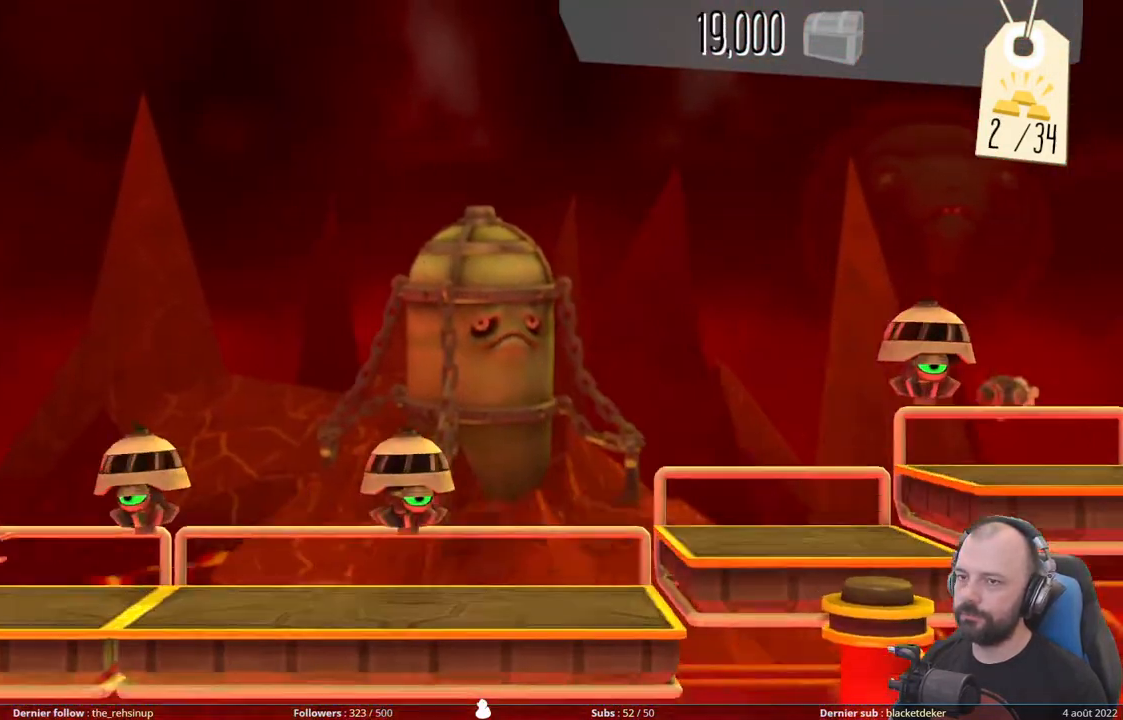
{"buttons": [], "right_stick": "center", "events": []}
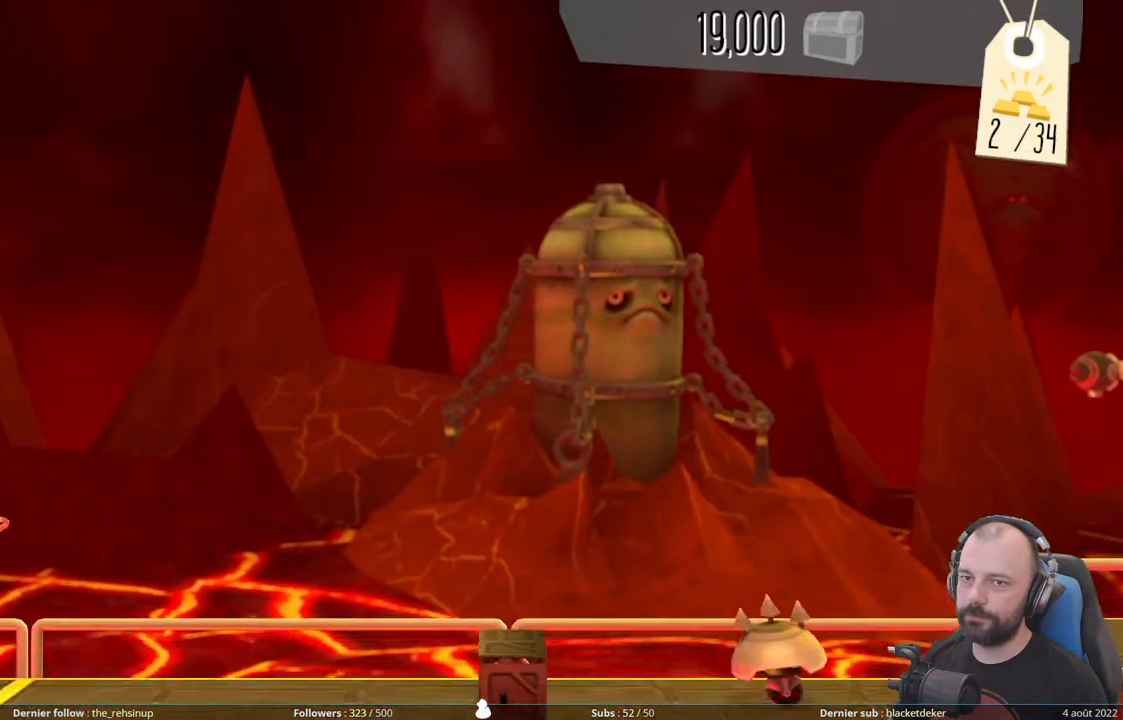
{"buttons": [], "right_stick": "center", "events": []}
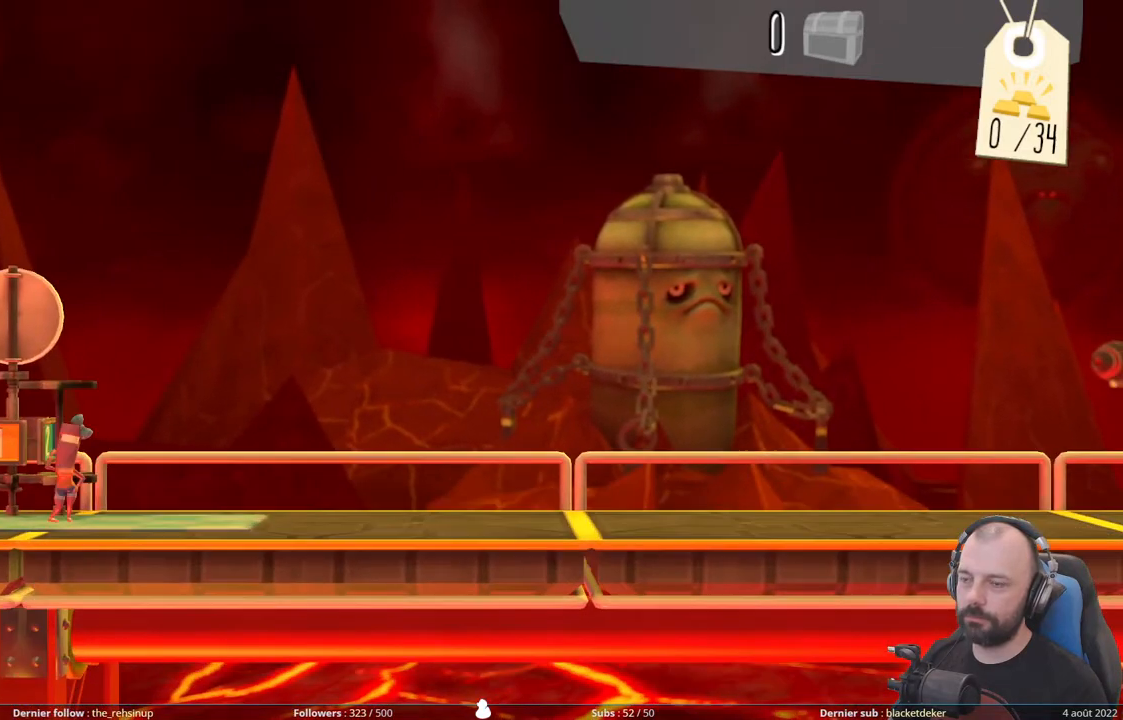
{"buttons": [], "right_stick": "center", "events": []}
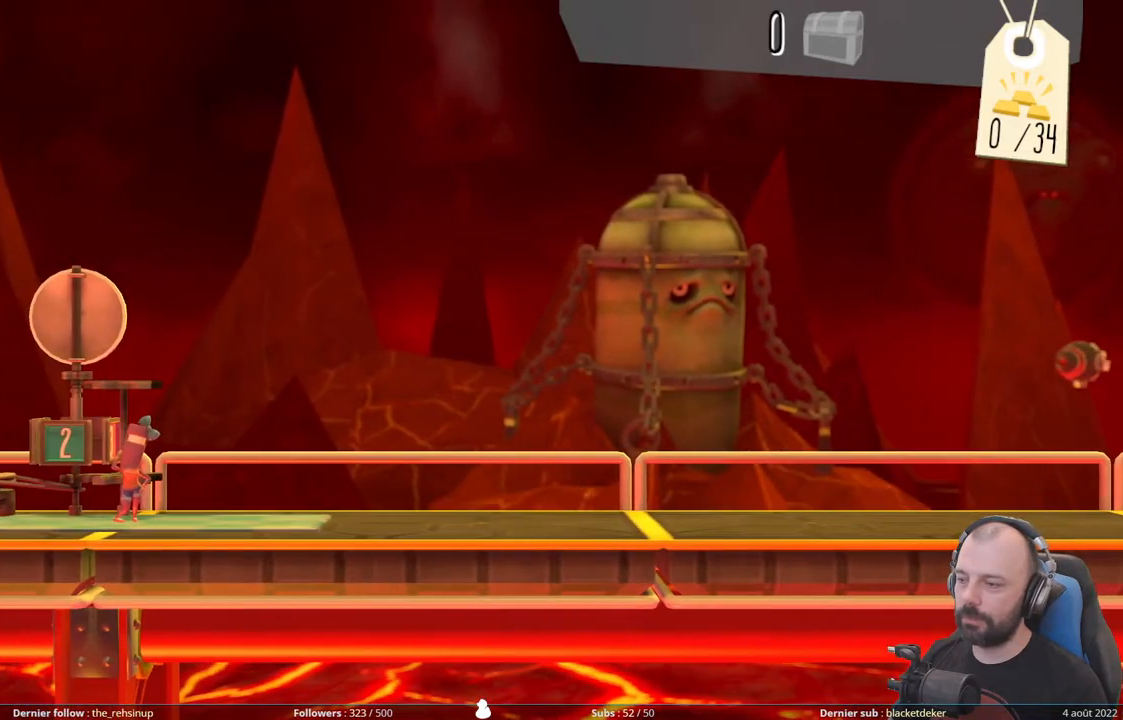
{"buttons": ["R1"], "right_stick": "center", "events": [[220, "R1", "down"], [420, "R1", "up"], [460, "R1", "down"]]}
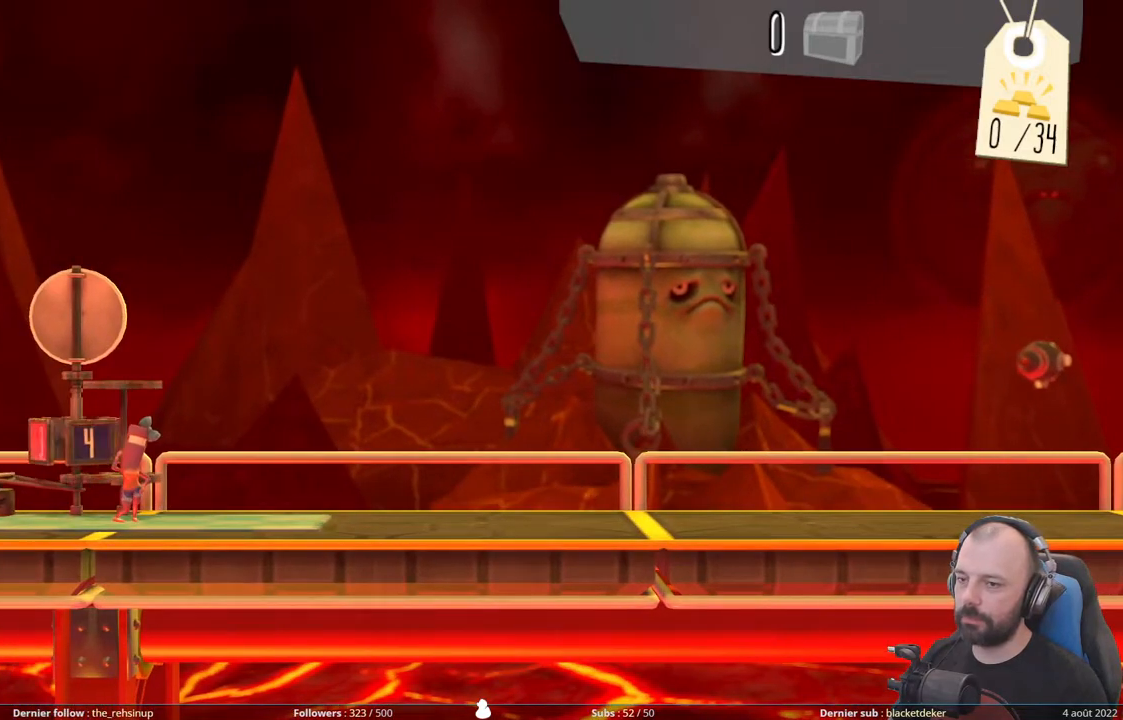
{"buttons": [], "right_stick": "center", "events": [[140, "R1", "up"], [180, "R1", "down"], [320, "R1", "up"], [360, "R1", "down"], [500, "R1", "up"]]}
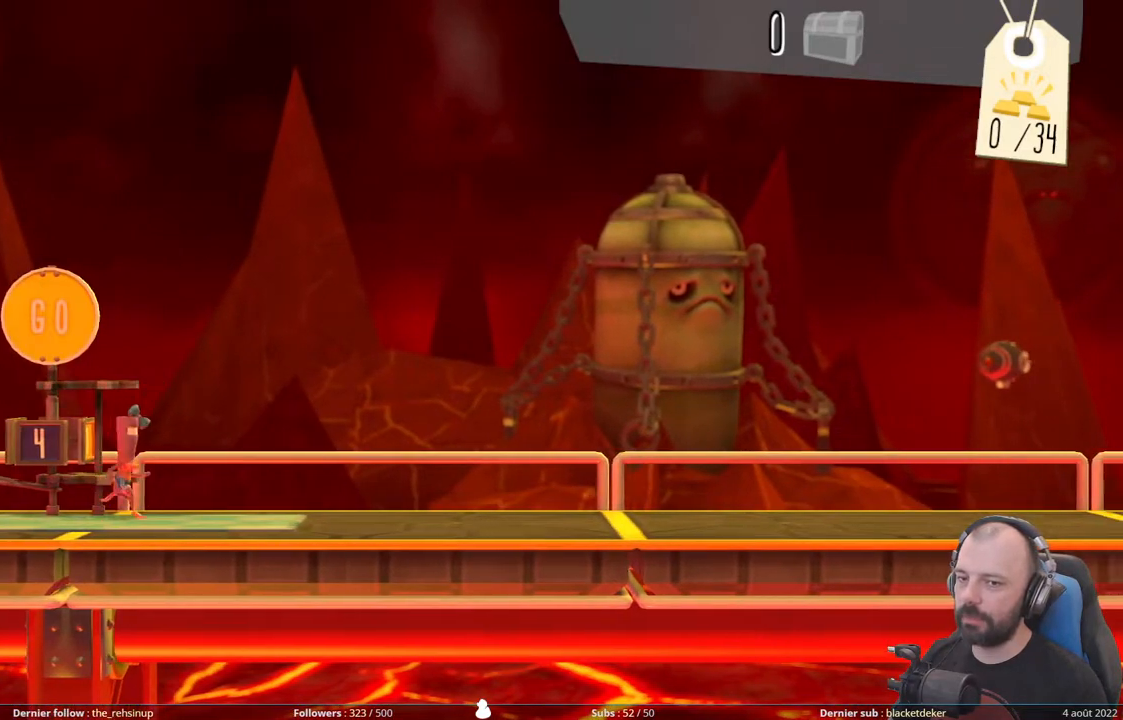
{"buttons": ["R1"], "right_stick": "center", "events": [[40, "R1", "down"], [220, "R1", "up"], [240, "R1", "down"], [400, "R1", "up"], [420, "R1", "down"]]}
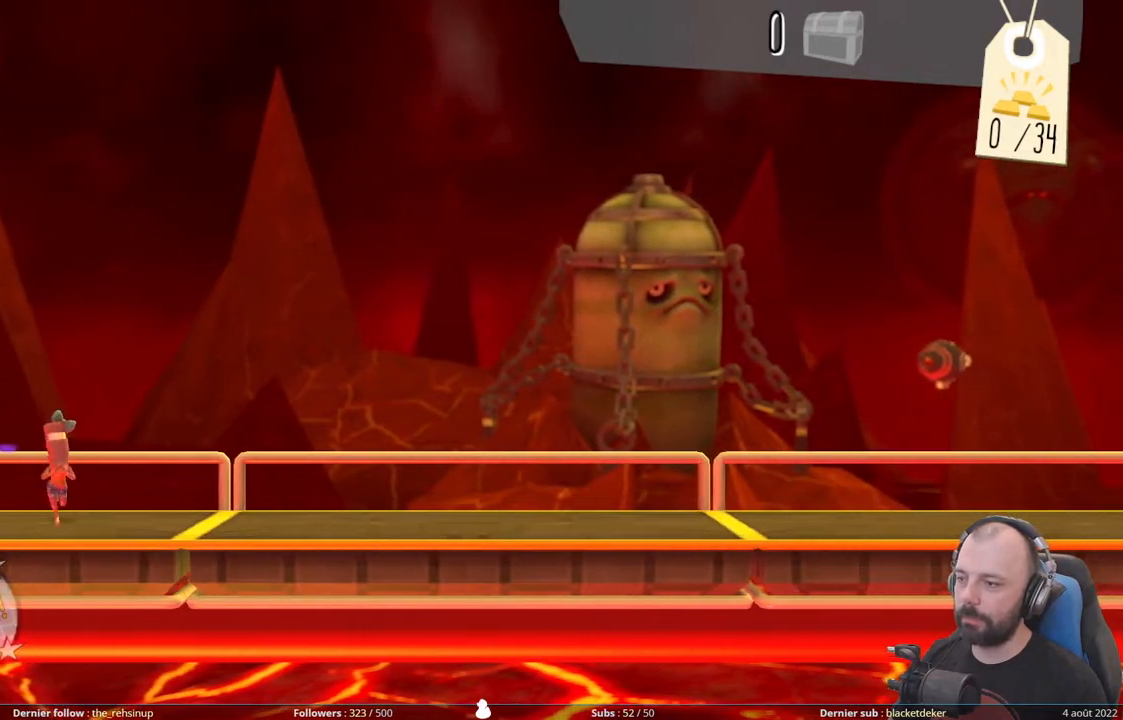
{"buttons": ["R1"], "right_stick": "center", "events": [[260, "R1", "up"], [300, "R1", "down"]]}
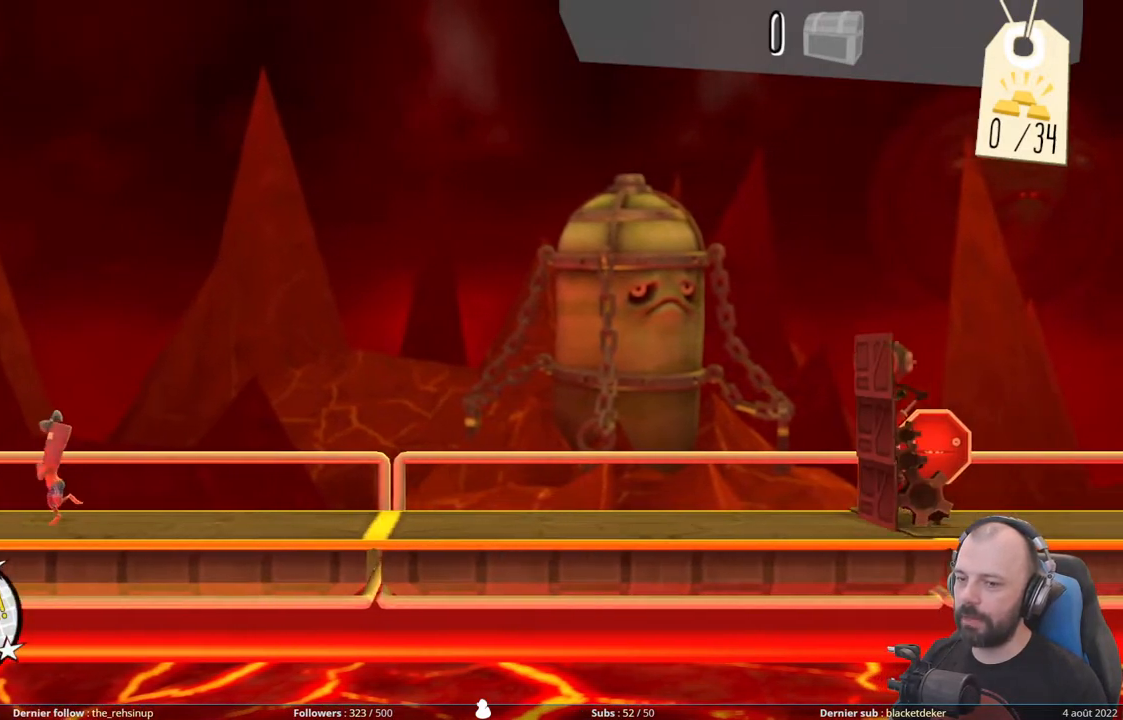
{"buttons": [], "right_stick": "center", "events": [[120, "R1", "up"], [140, "R1", "down"], [320, "R1", "up"]]}
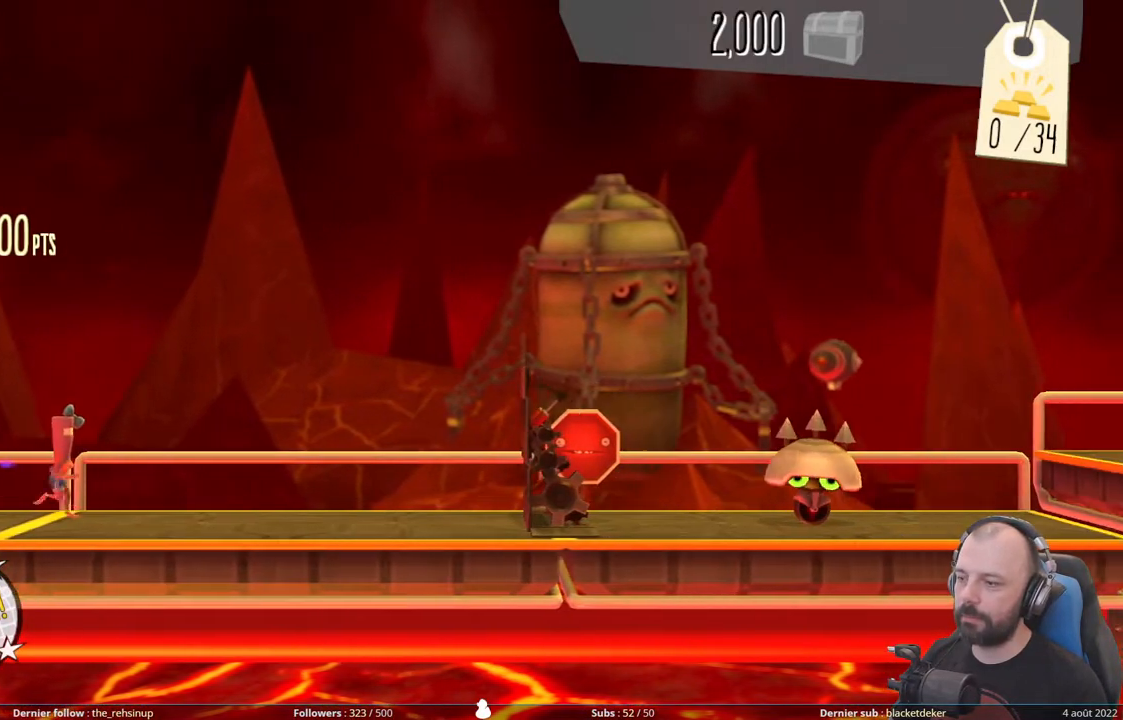
{"buttons": ["X"], "right_stick": "center", "events": [[340, "X", "down"]]}
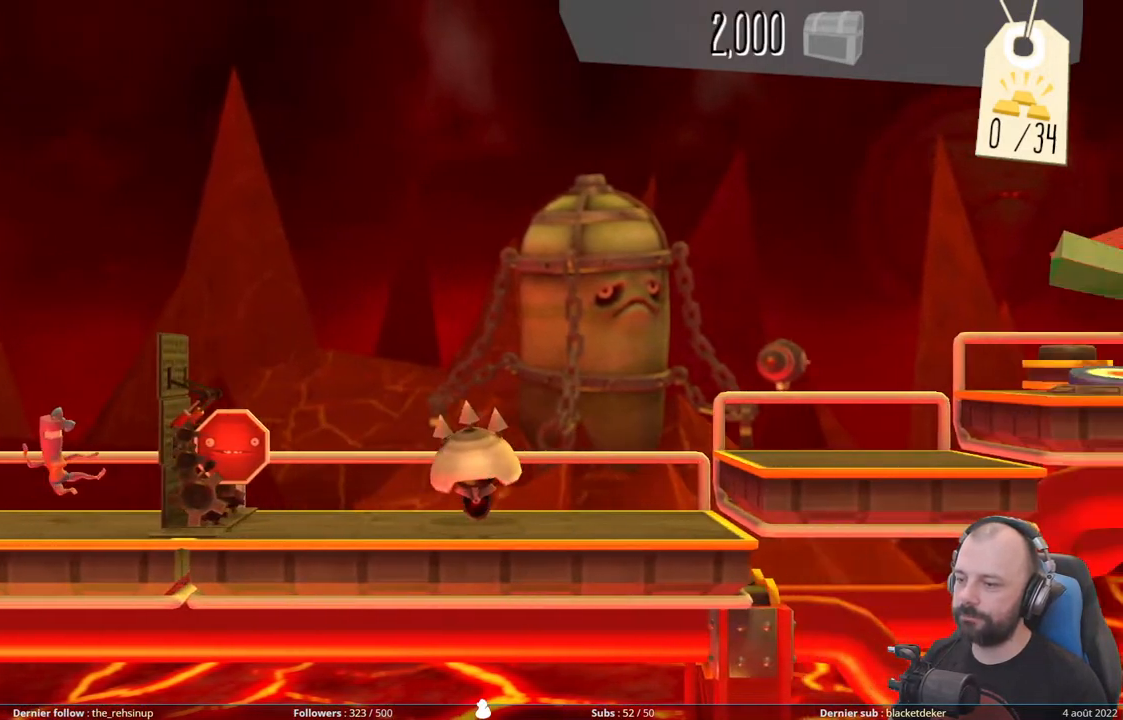
{"buttons": ["A"], "right_stick": "center", "events": [[120, "X", "up"], [300, "A", "down"]]}
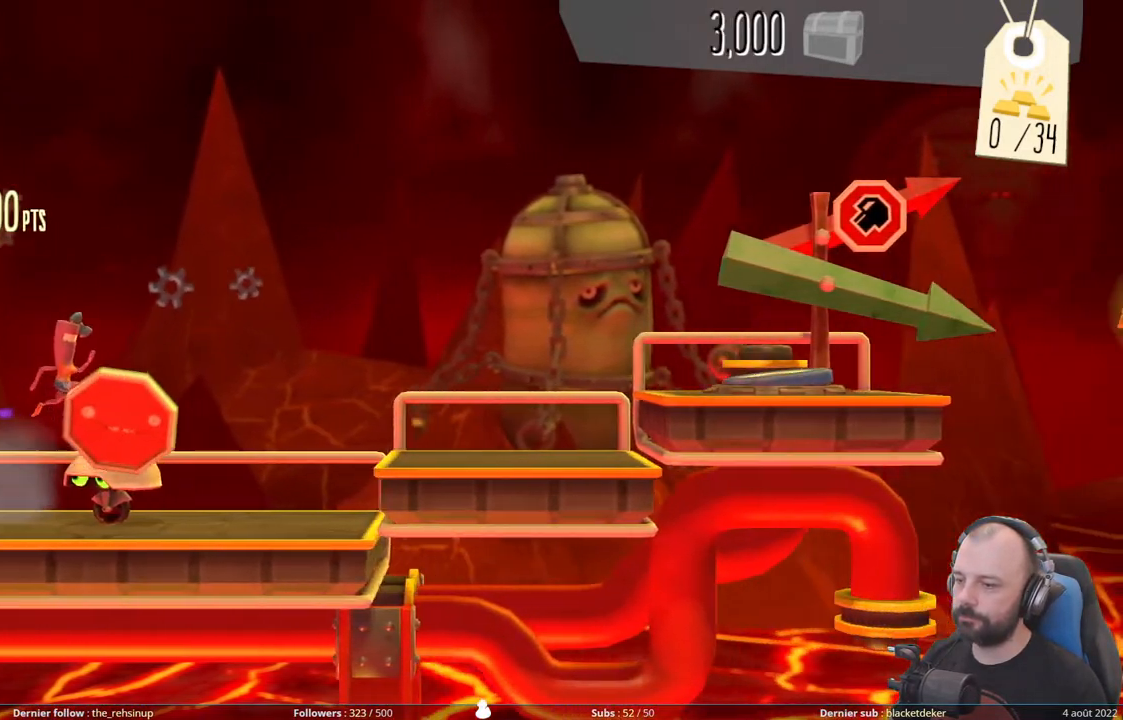
{"buttons": [], "right_stick": "center", "events": [[120, "A", "up"], [260, "A", "down"], [500, "A", "up"]]}
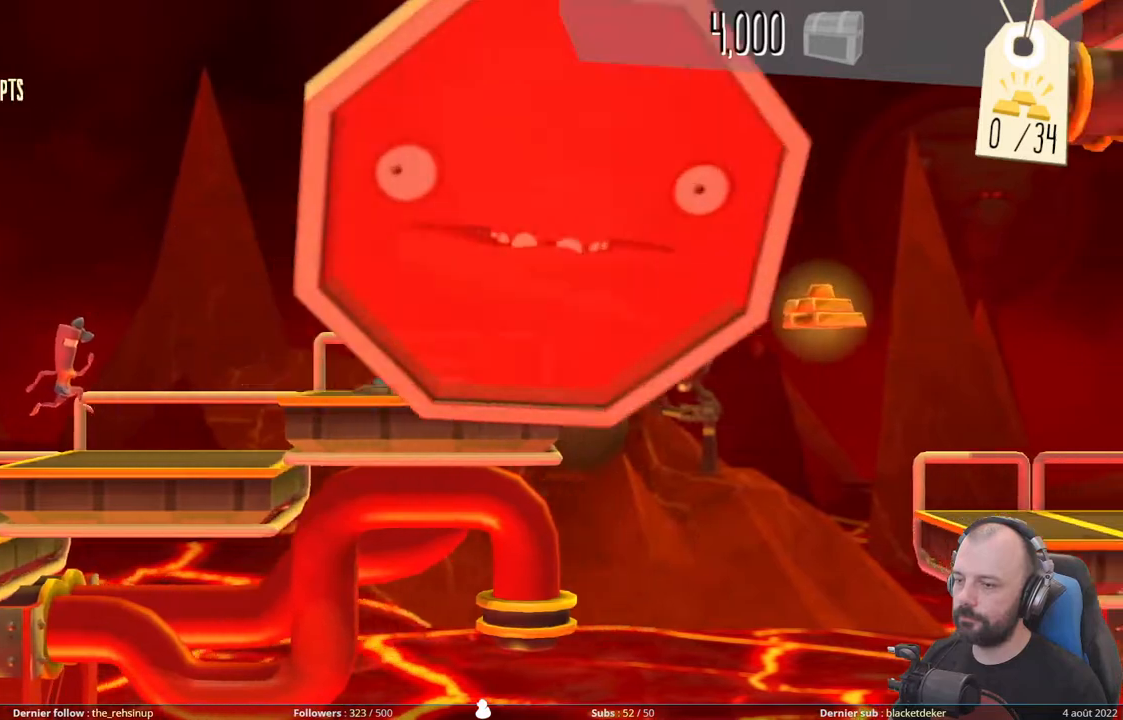
{"buttons": [], "right_stick": "center", "events": [[100, "A", "down"], [460, "A", "up"]]}
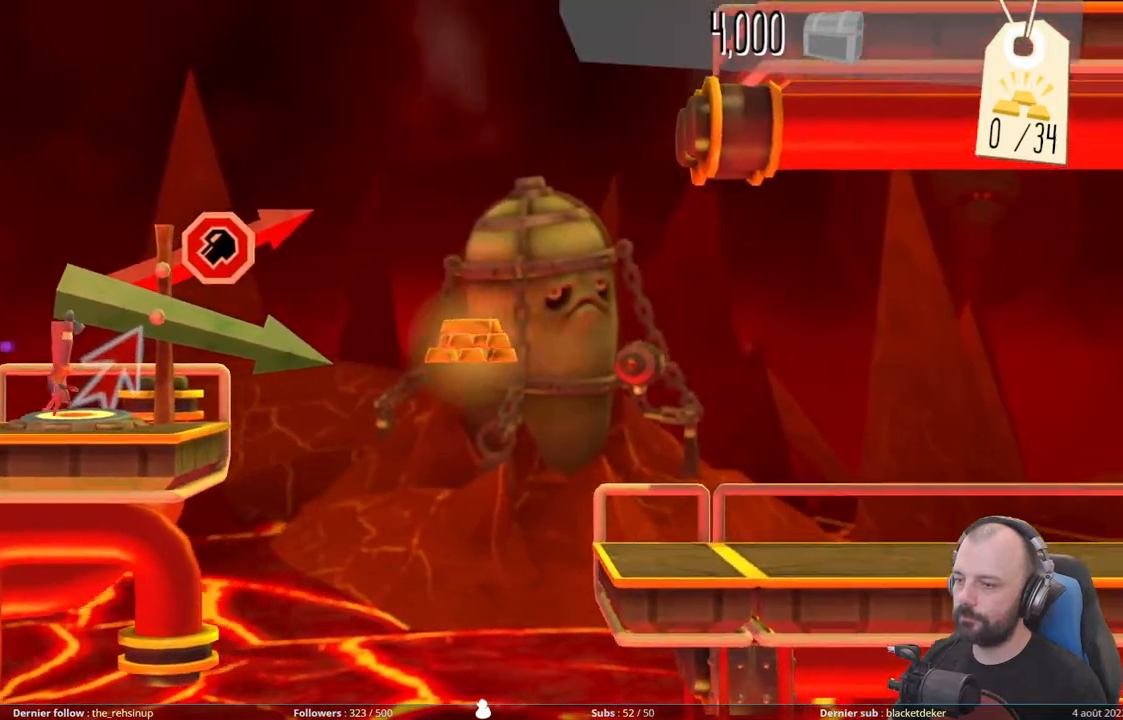
{"buttons": ["DPAD_UP"], "right_stick": "center", "events": [[40, "DPAD_UP", "down"]]}
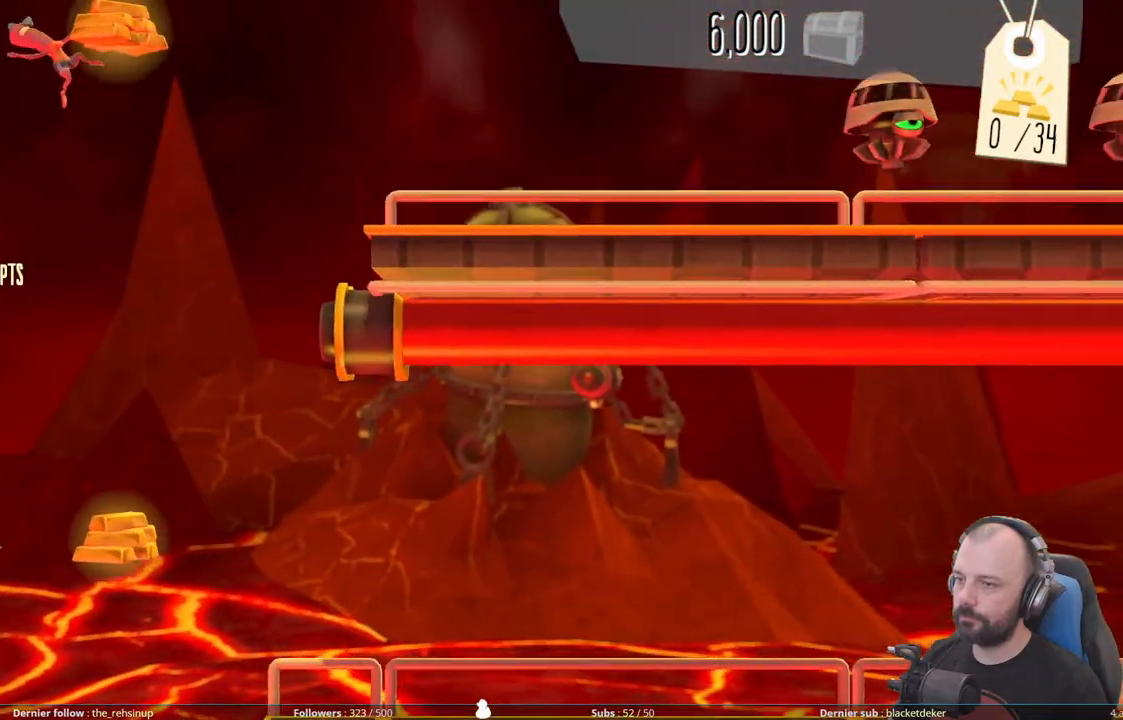
{"buttons": [], "right_stick": "center", "events": [[400, "DPAD_UP", "up"]]}
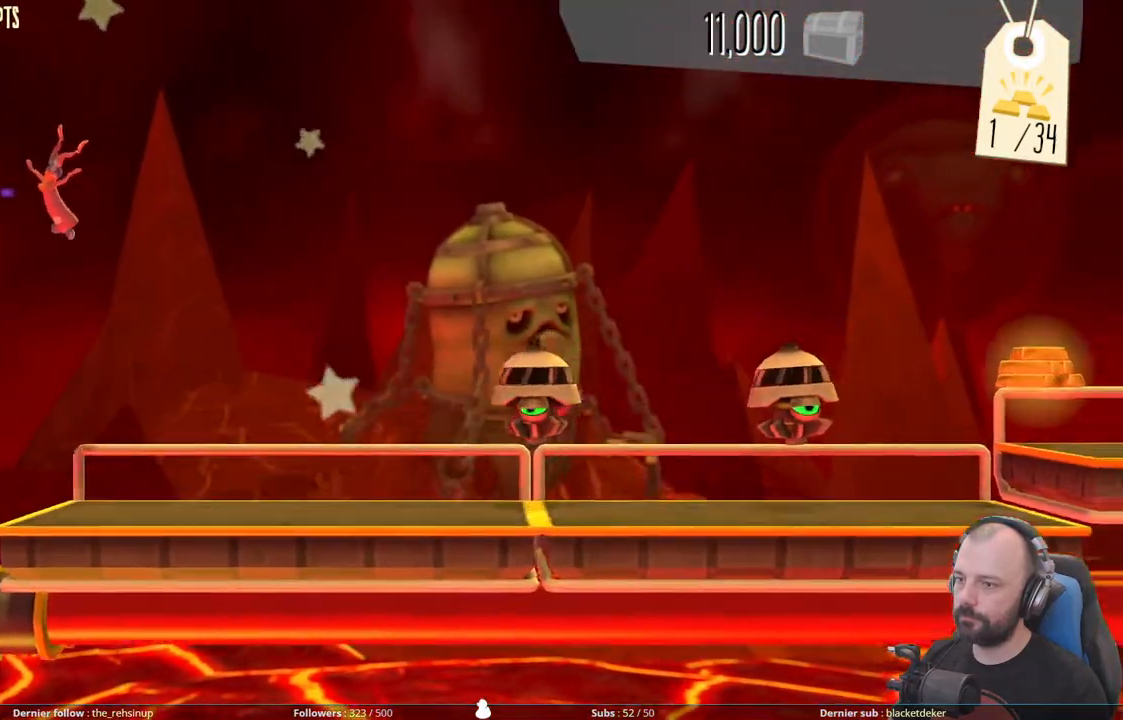
{"buttons": ["DPAD_DOWN"], "right_stick": "center", "events": [[460, "DPAD_DOWN", "down"]]}